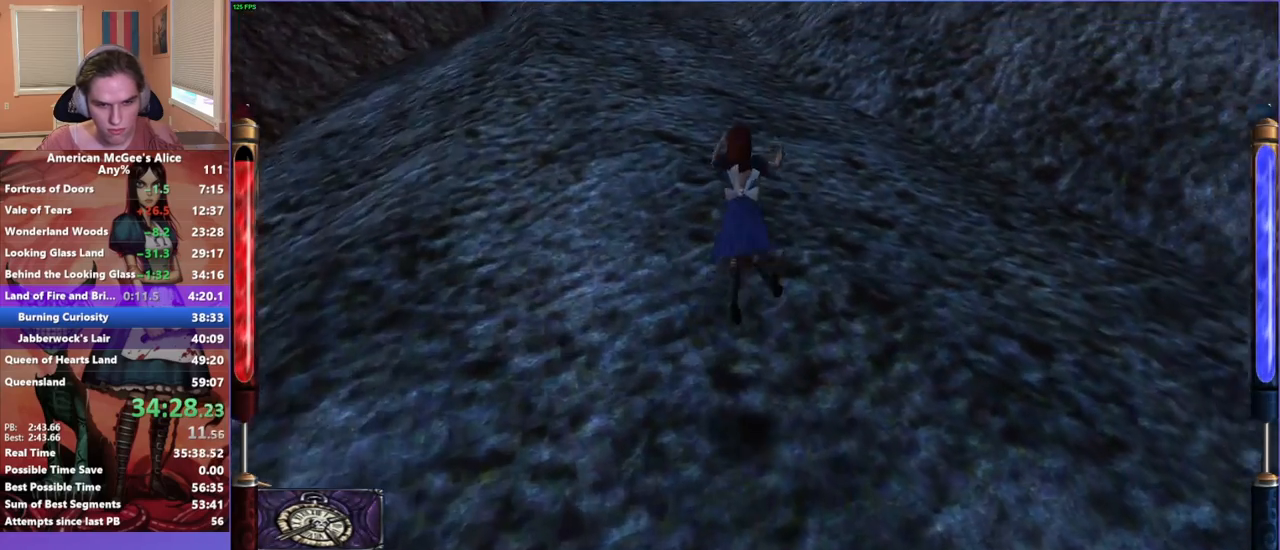
Gameplay with keyboard and mouse; each line is a JSON object with the keys and mouse buttons held at the frame after it. "events" lists presses ("down") and releases ("up") of "1", "2", "3", "4", "5", "a", "alt", "c", "caps_lock", "ctrl", "d", "e", "escape", "f", "g", "q", "r", "s", "shift", "space", "t", "v", "w", "x", "z", "mouse_left", "mouse_middle", "mouse_right", "mouse_mb4", "mouse_mb5", "mouse_wheel_up" and "mouse_wheel_down" between this image and that frame as [ms after this image, input, new state], when the widget could be followed in between. "mouse_left", "mouse_middle", "mouse_right", "mouse_mb4", "mouse_mb5", "mouse_wheel_up", "mouse_wheel_down" = the "left", "middle", "right", "mb4", "mb5", "wheel_up", "wheel_down" buttons of the "mouse" list. No other keys are recorded. Not read: mouse_move.
{"keys": ["w"], "mouse": [], "events": [[383, "a", "up"]]}
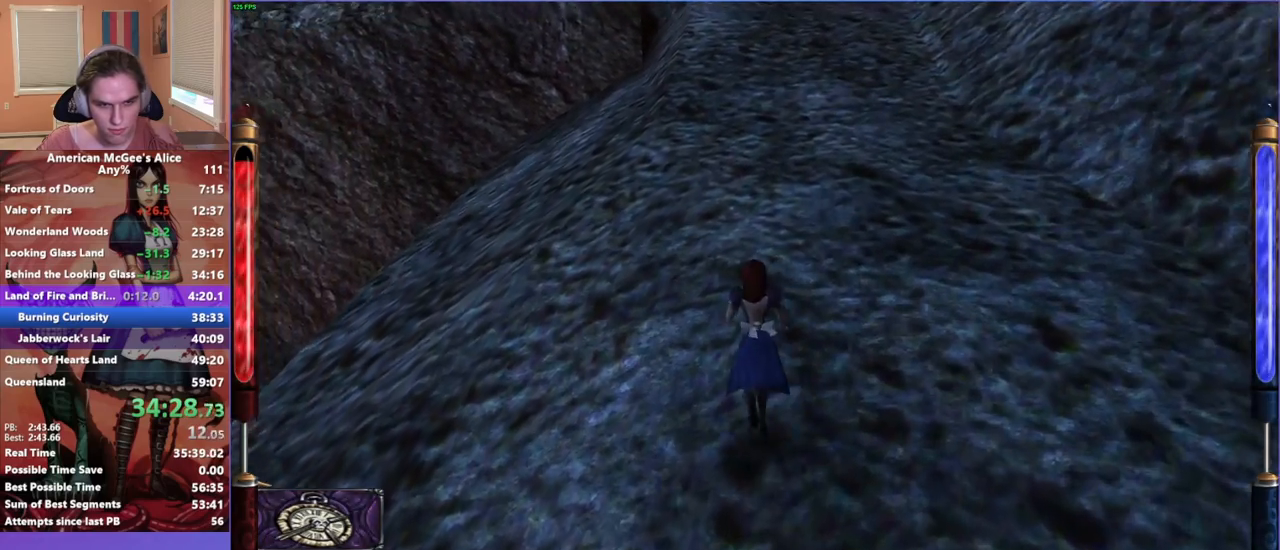
{"keys": ["a", "w"], "mouse": [], "events": [[17, "d", "down"], [17, "space", "down"], [150, "space", "up"], [200, "a", "down"], [250, "d", "up"]]}
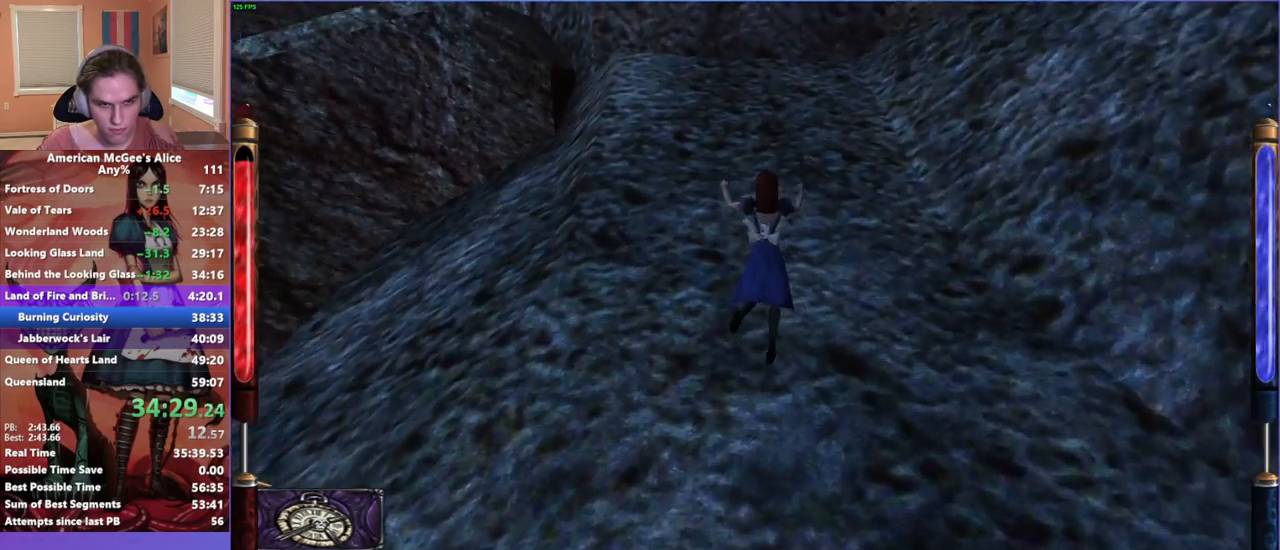
{"keys": ["a", "w"], "mouse": [], "events": [[83, "a", "up"], [367, "d", "down"], [367, "space", "down"], [500, "a", "down"], [500, "d", "up"], [500, "space", "up"]]}
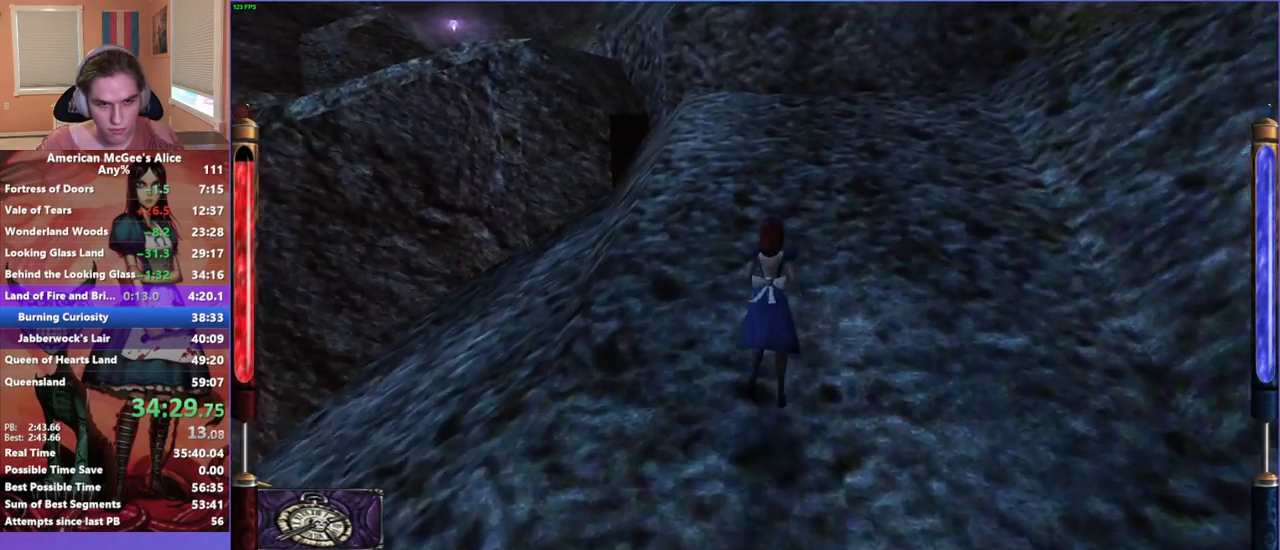
{"keys": ["w"], "mouse": [], "events": [[367, "a", "up"]]}
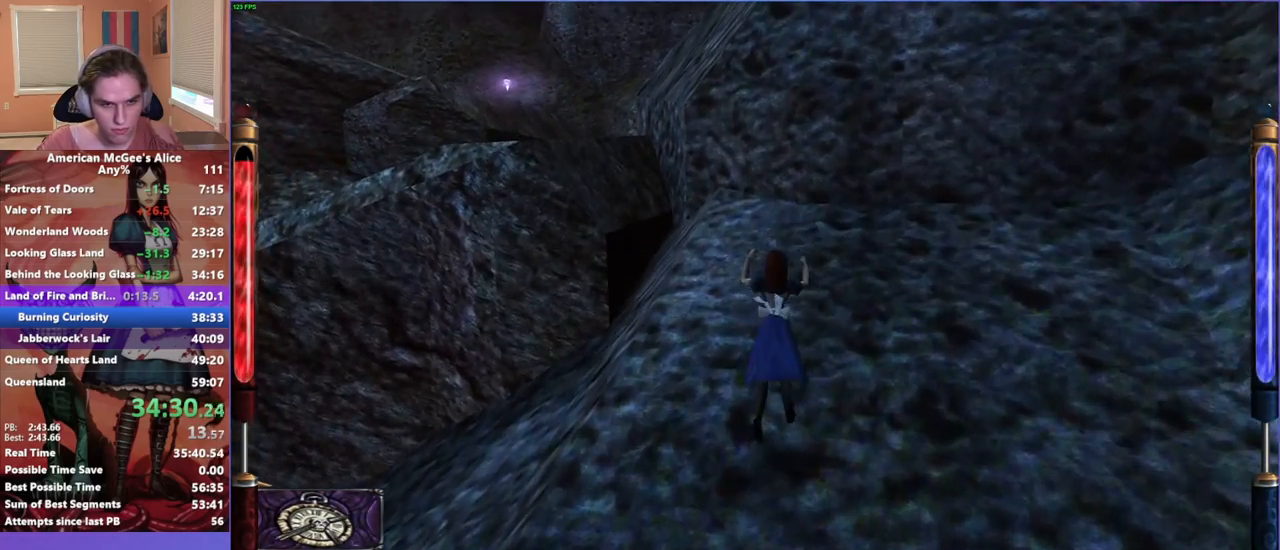
{"keys": ["a", "space", "w"], "mouse": [], "events": [[17, "mouse_mb5", "down"], [167, "mouse_mb5", "up"], [250, "a", "down"], [350, "space", "down"]]}
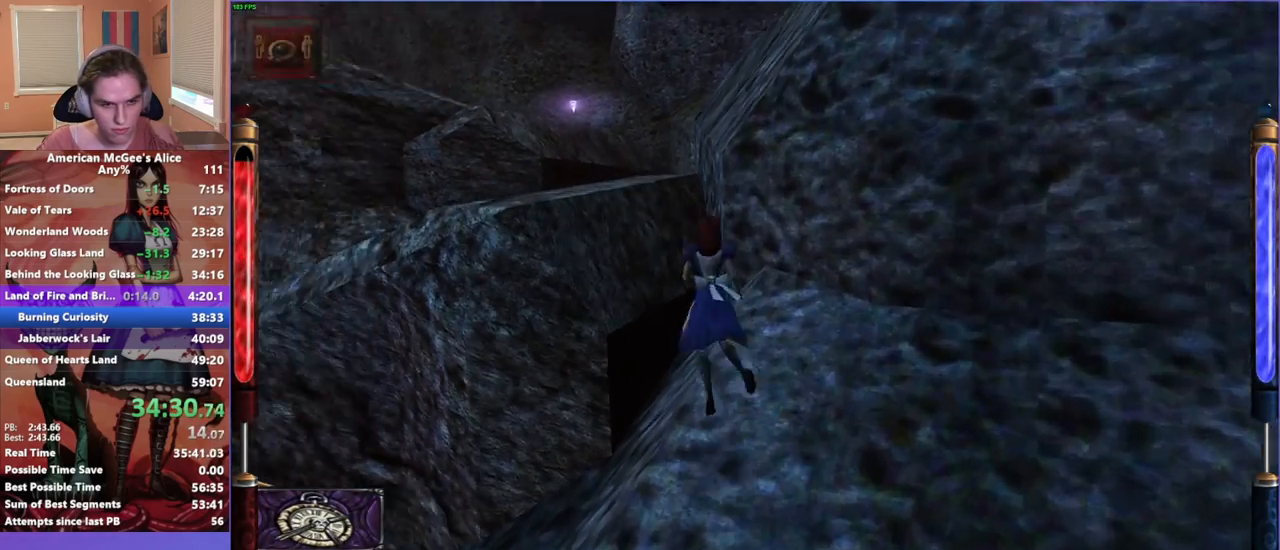
{"keys": ["w"], "mouse": [], "events": [[67, "space", "up"], [167, "a", "up"], [167, "d", "down"], [450, "d", "up"]]}
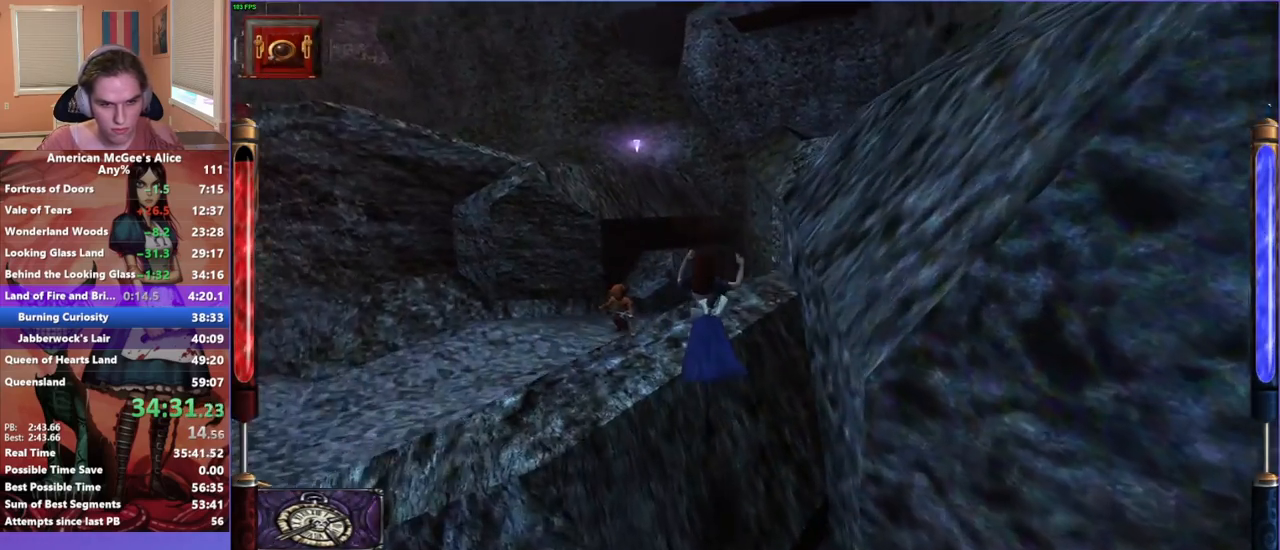
{"keys": ["a", "w"], "mouse": [], "events": [[183, "a", "down"], [183, "space", "down"], [333, "space", "up"]]}
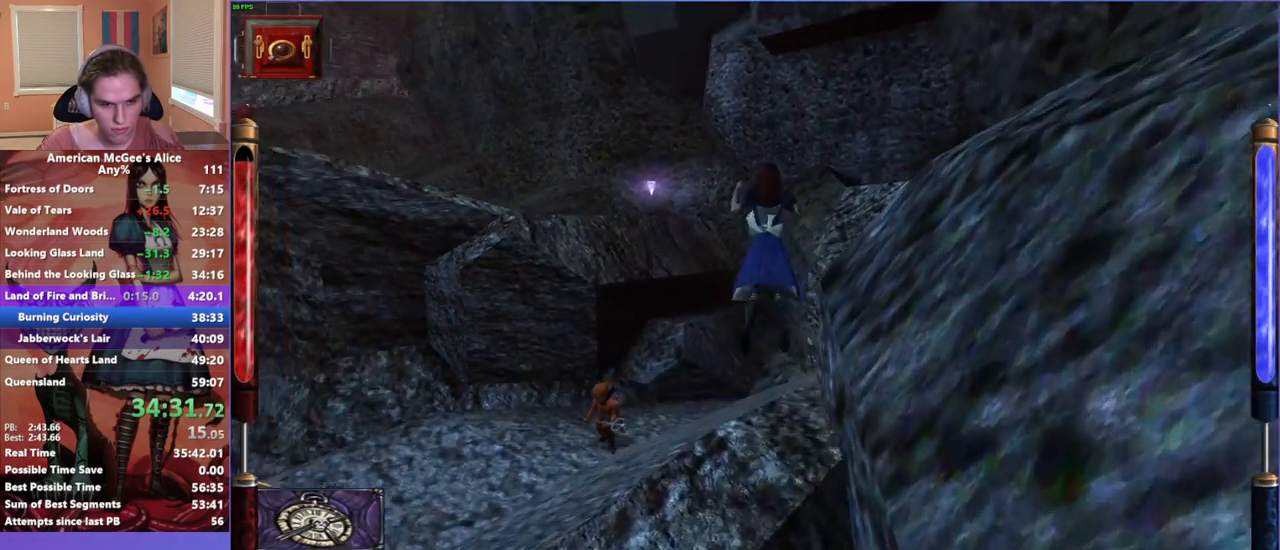
{"keys": ["a", "w"], "mouse": [], "events": [[50, "d", "down"], [100, "a", "up"], [383, "d", "up"], [433, "a", "down"]]}
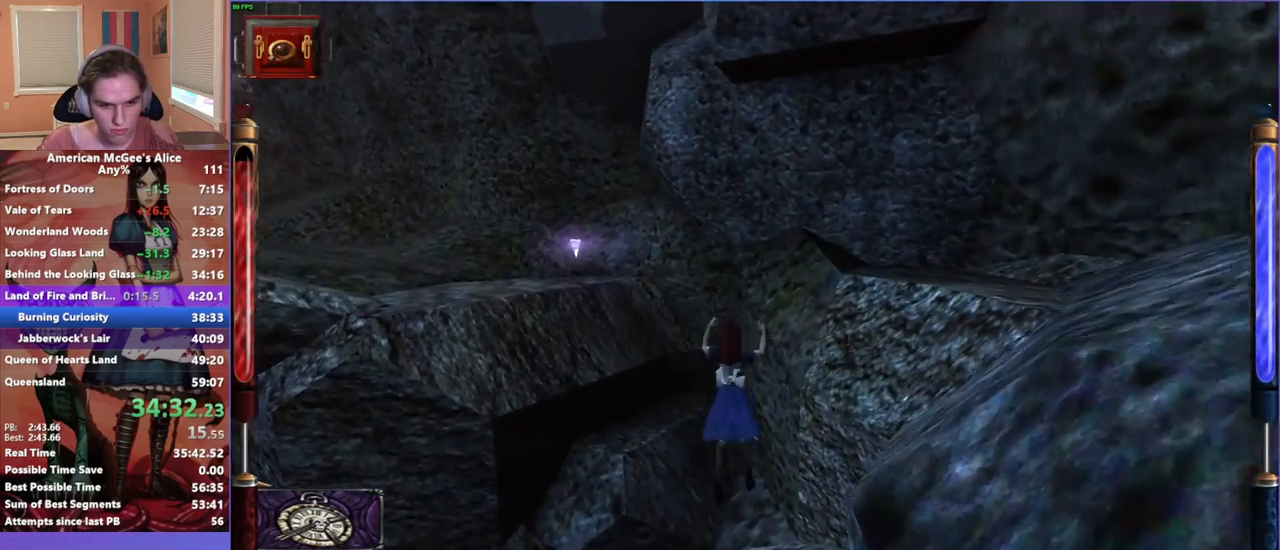
{"keys": ["a", "space", "w"], "mouse": [], "events": [[133, "a", "up"], [350, "a", "down"], [400, "space", "down"]]}
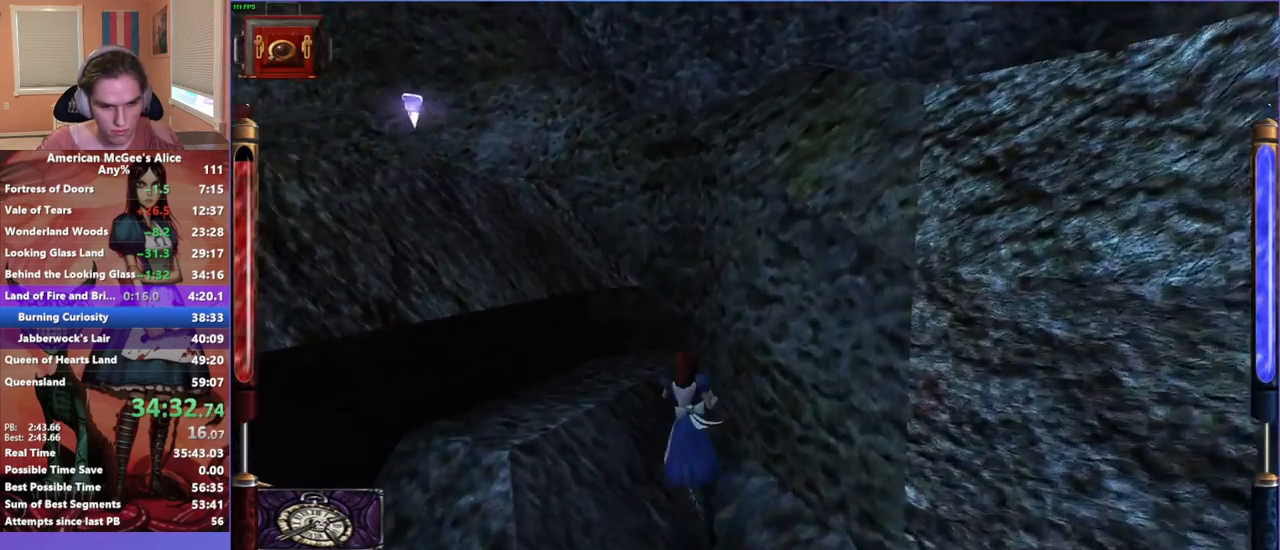
{"keys": ["a", "w"], "mouse": [], "events": [[83, "space", "up"]]}
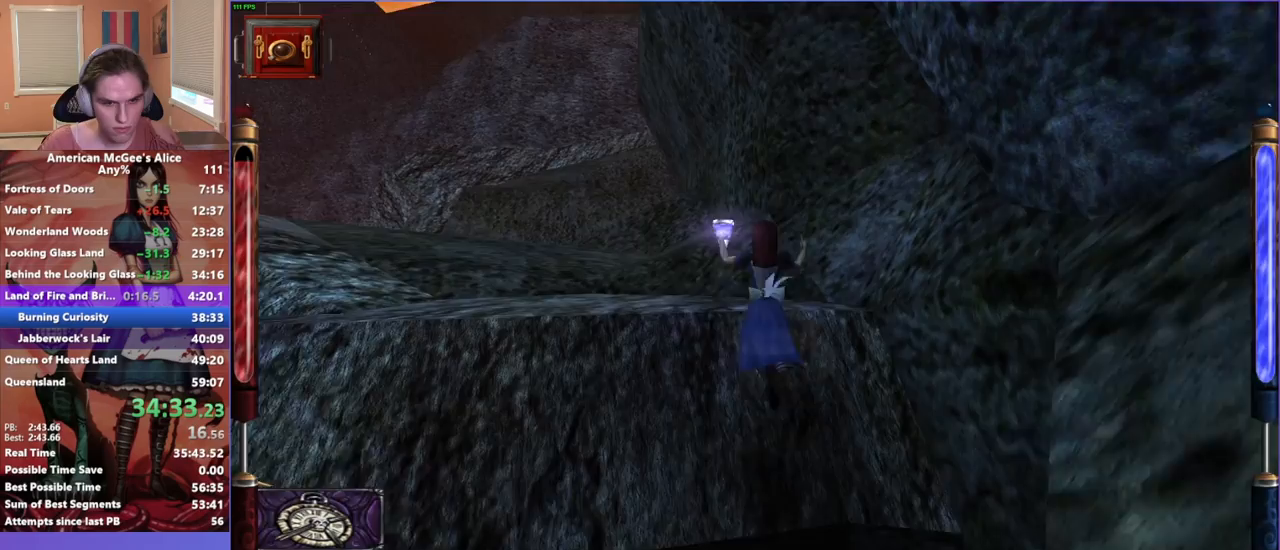
{"keys": ["d", "w"], "mouse": [], "events": [[150, "space", "down"], [283, "space", "up"], [350, "a", "up"], [383, "d", "down"]]}
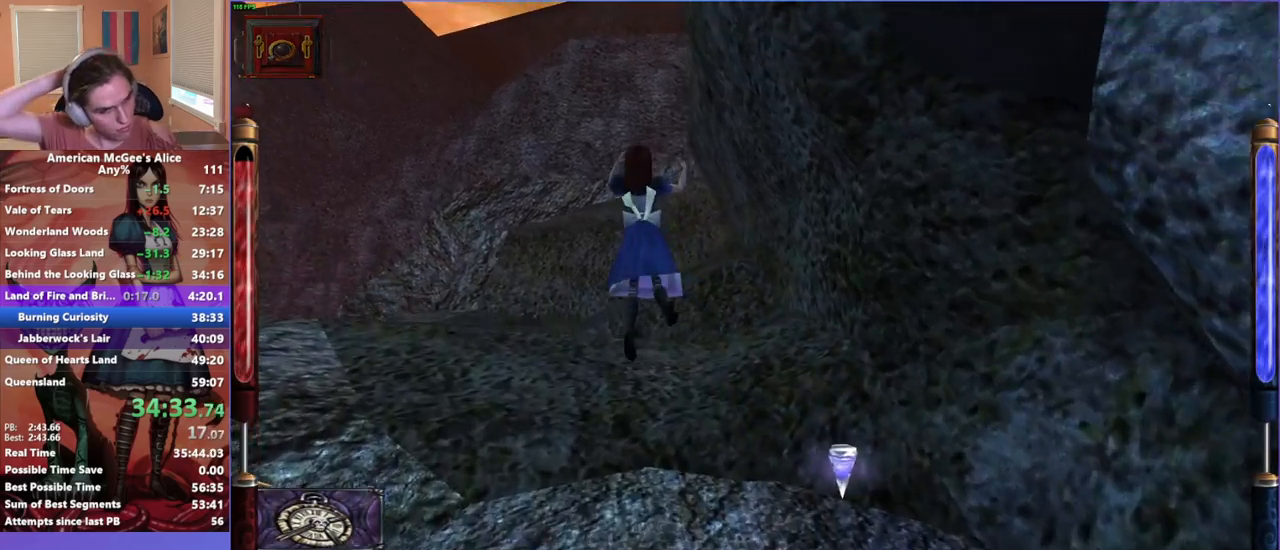
{"keys": ["w"], "mouse": [], "events": [[83, "d", "up"]]}
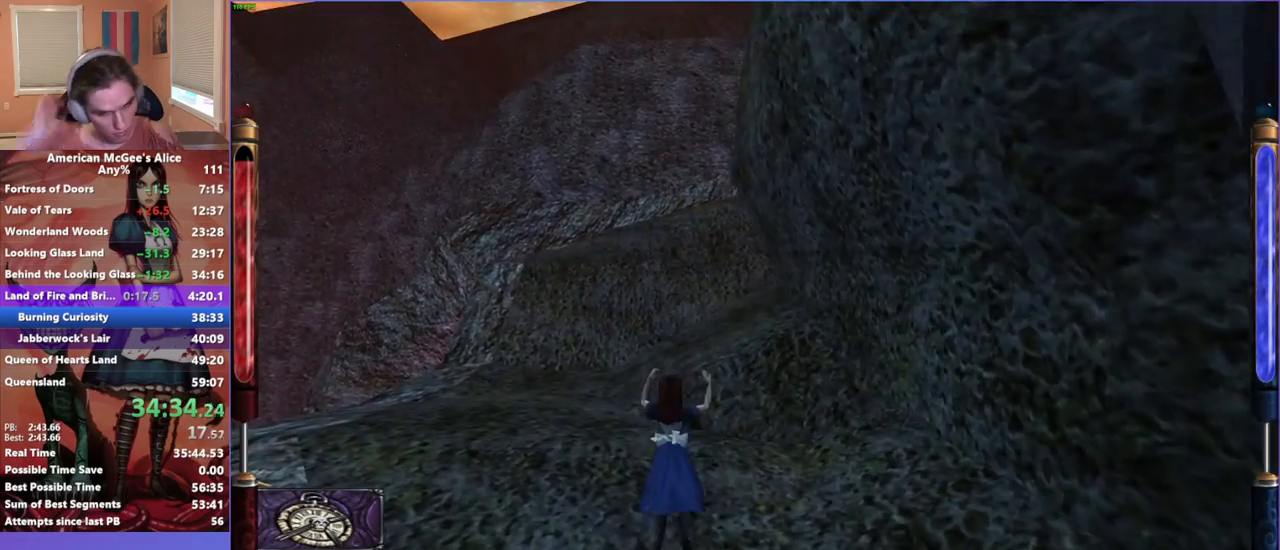
{"keys": ["a", "d", "w"], "mouse": [], "events": [[283, "space", "down"], [333, "d", "down"], [467, "a", "down"], [467, "space", "up"]]}
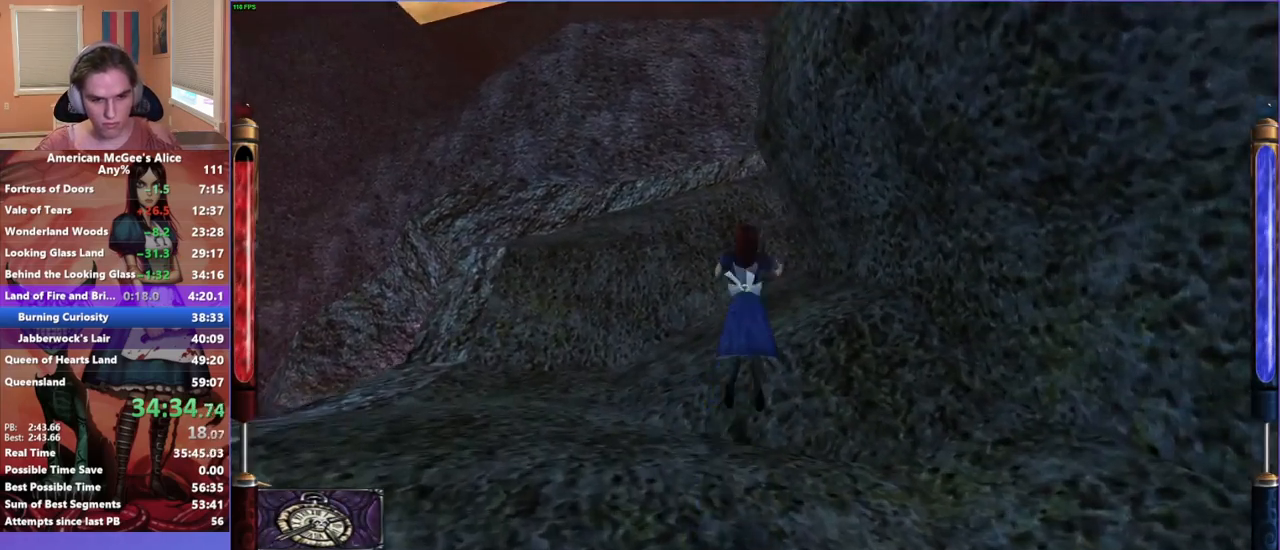
{"keys": ["w"], "mouse": [], "events": [[17, "d", "up"], [483, "a", "up"]]}
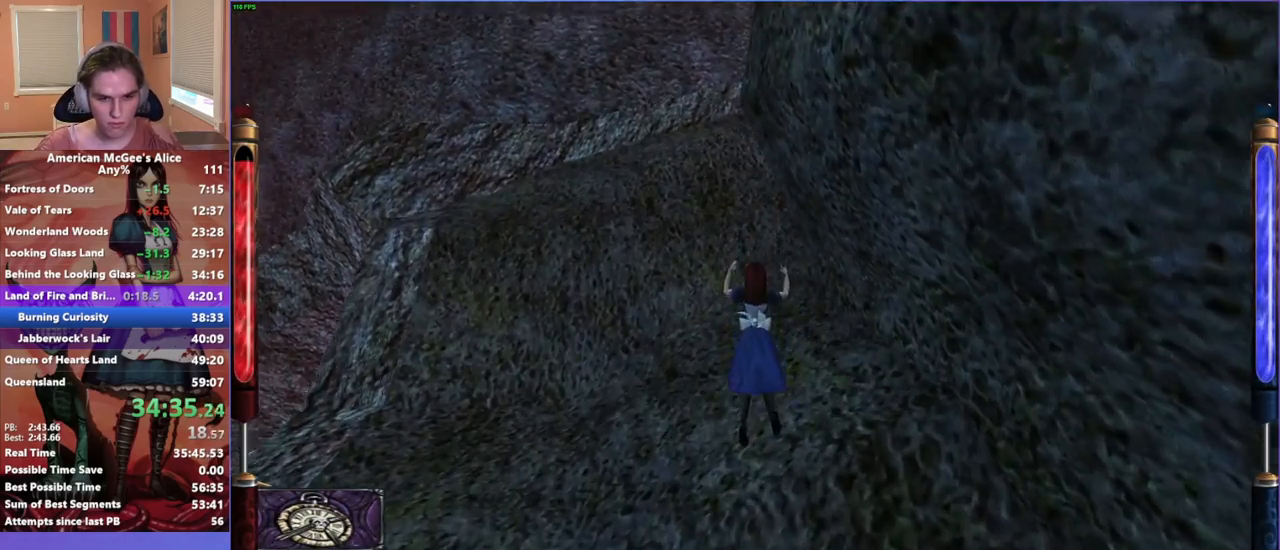
{"keys": ["w"], "mouse": ["mb5"], "events": [[450, "mouse_mb5", "down"]]}
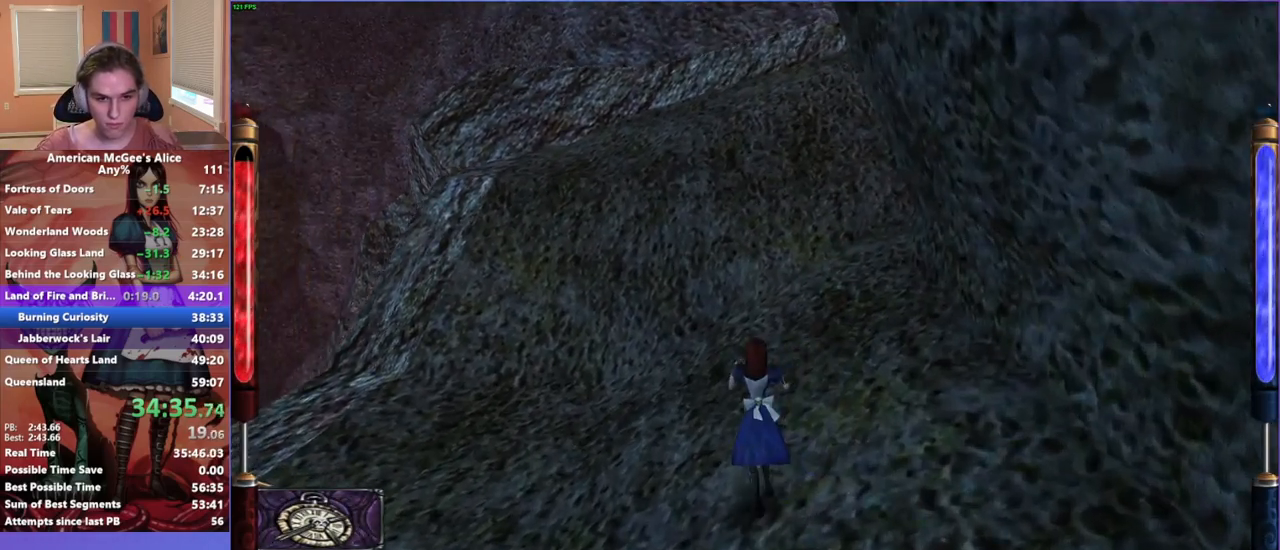
{"keys": ["a", "d", "w"], "mouse": [], "events": [[50, "mouse_mb5", "up"], [183, "d", "down"], [183, "space", "down"], [467, "a", "down"], [467, "space", "up"]]}
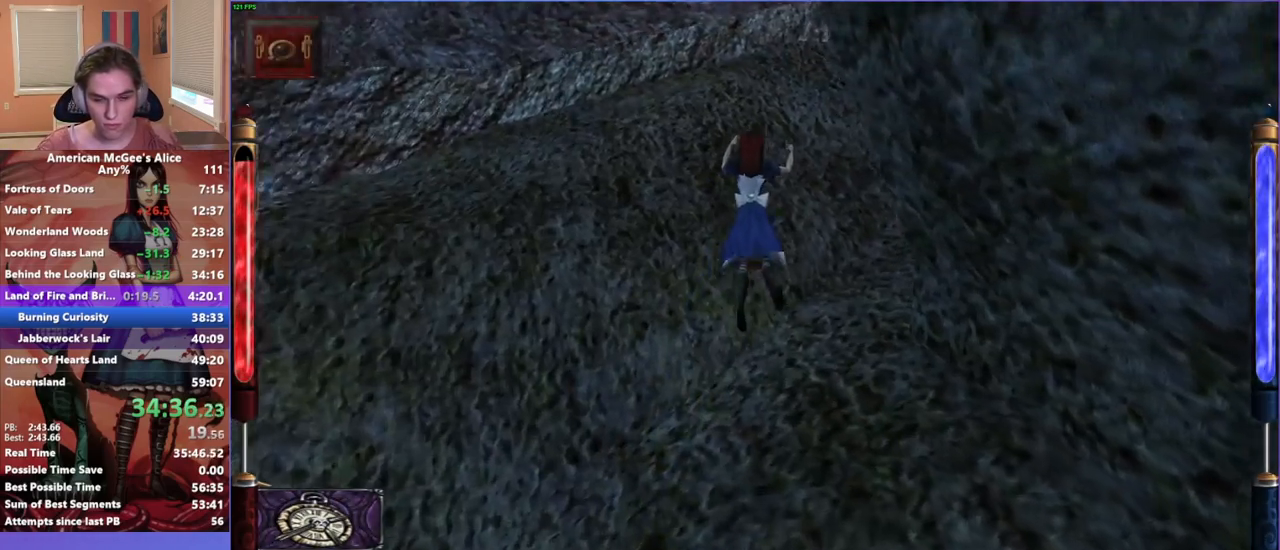
{"keys": ["d", "w"], "mouse": [], "events": [[67, "d", "up"], [200, "d", "down"], [250, "a", "up"]]}
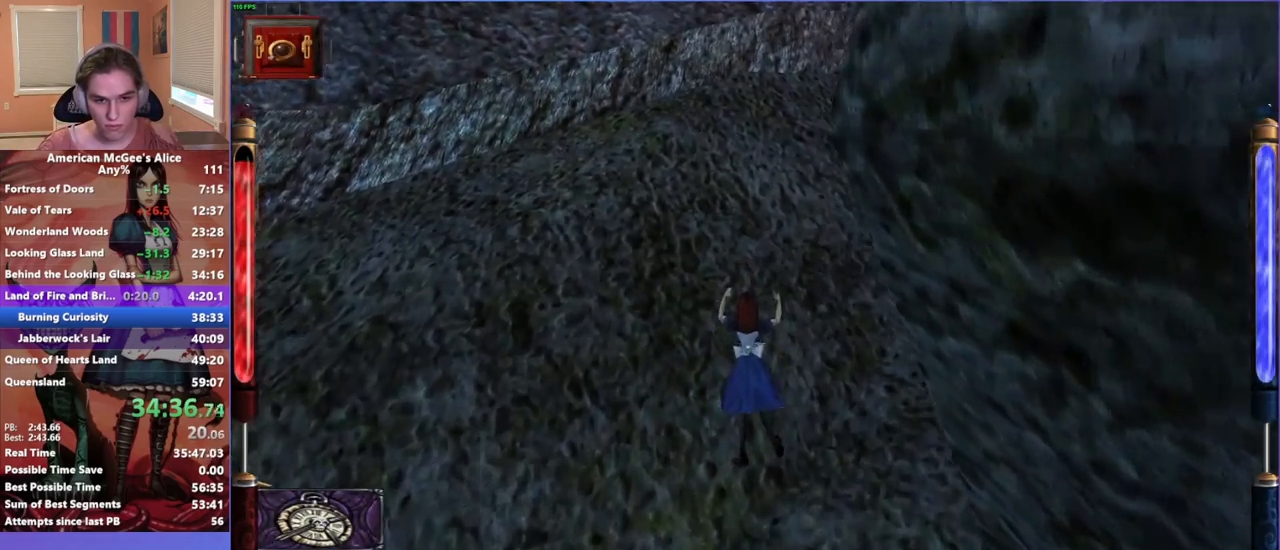
{"keys": ["d", "w"], "mouse": [], "events": [[267, "space", "down"], [500, "space", "up"]]}
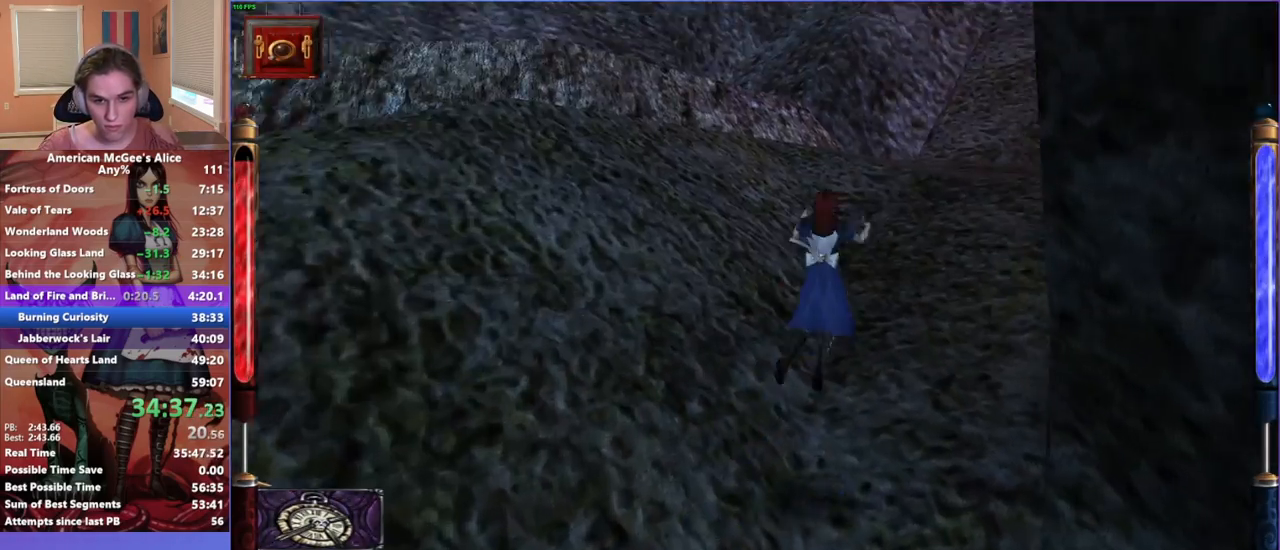
{"keys": ["d", "w"], "mouse": [], "events": [[133, "a", "down"], [233, "d", "up"], [383, "d", "down"], [417, "a", "up"]]}
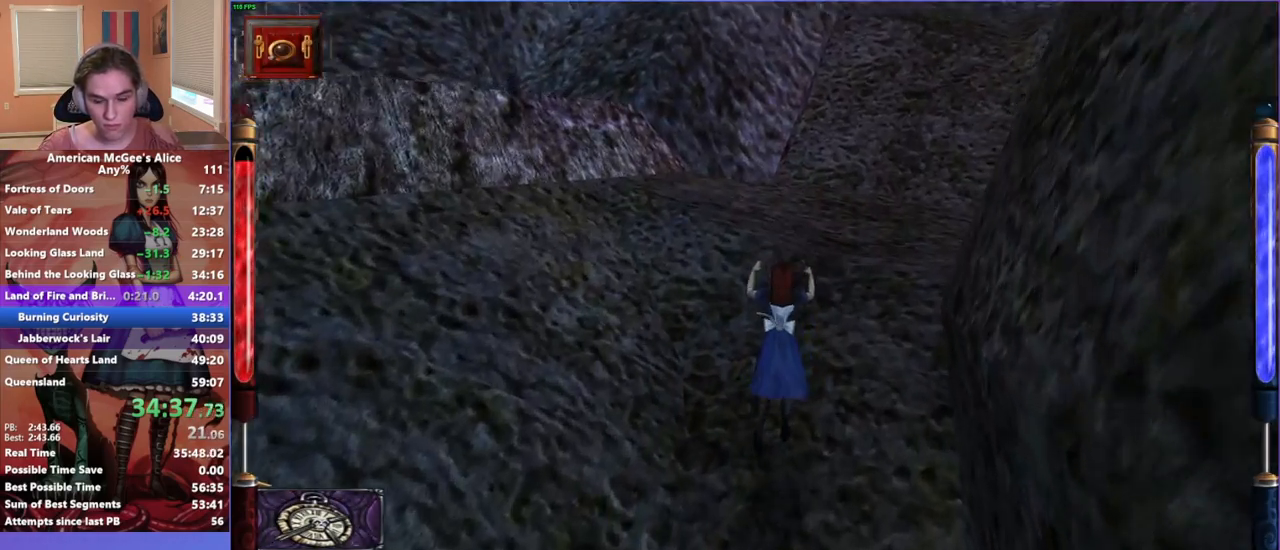
{"keys": ["d", "w"], "mouse": [], "events": [[250, "space", "down"], [433, "space", "up"]]}
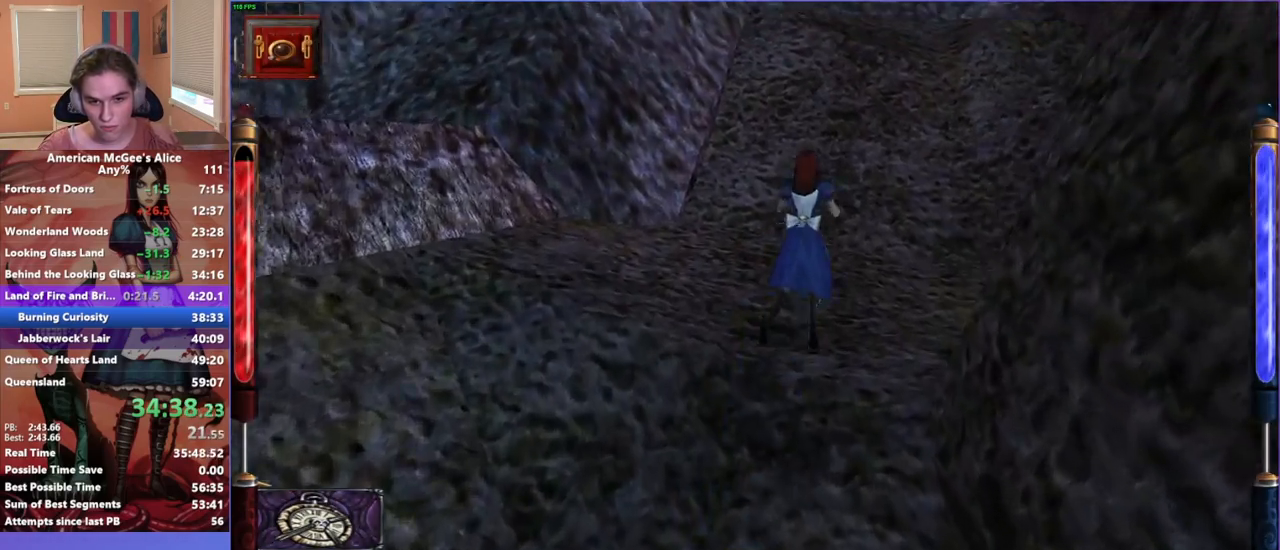
{"keys": ["d", "w"], "mouse": [], "events": [[83, "a", "down"], [133, "d", "up"], [267, "a", "up"], [267, "d", "down"]]}
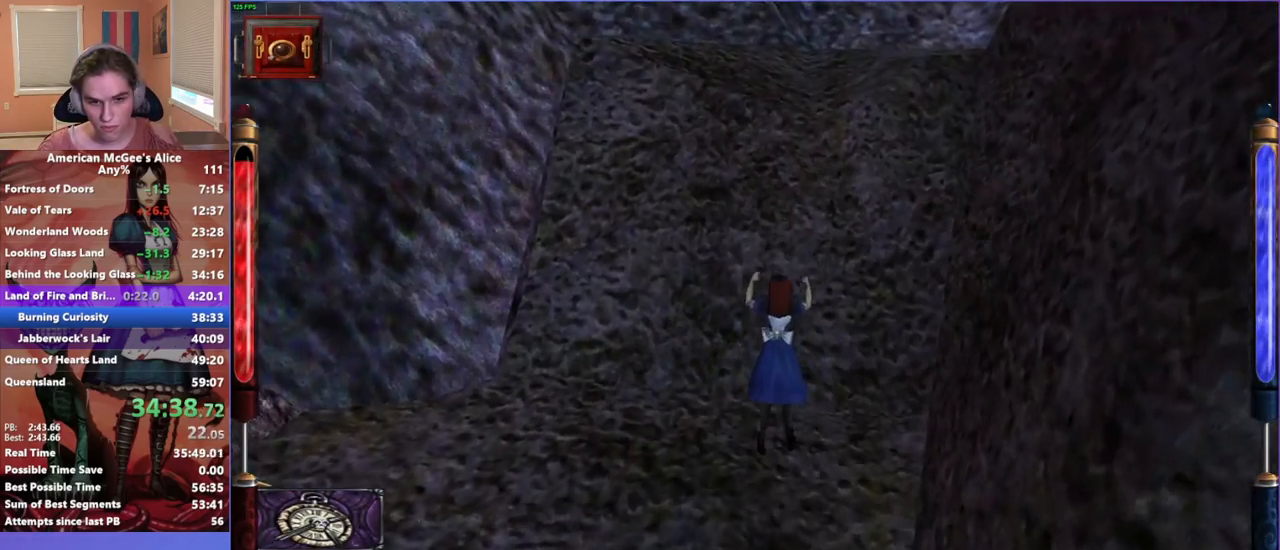
{"keys": ["d", "space", "w"], "mouse": [], "events": [[50, "d", "up"], [283, "space", "down"], [333, "d", "down"]]}
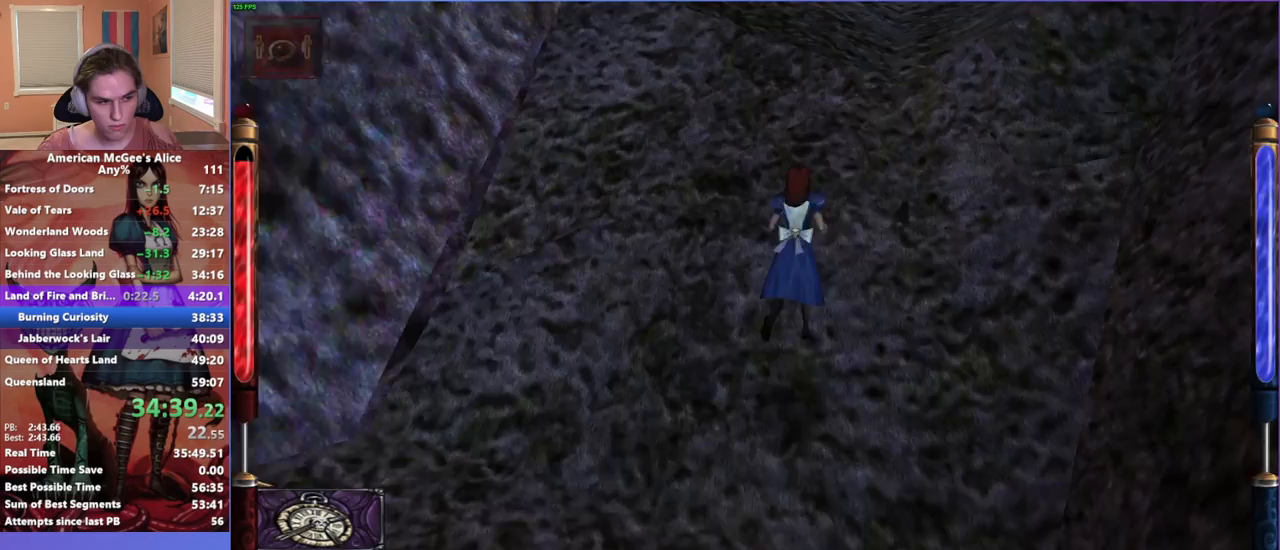
{"keys": ["d", "w"], "mouse": [], "events": [[17, "space", "up"], [150, "a", "down"], [200, "d", "up"], [383, "a", "up"], [383, "d", "down"]]}
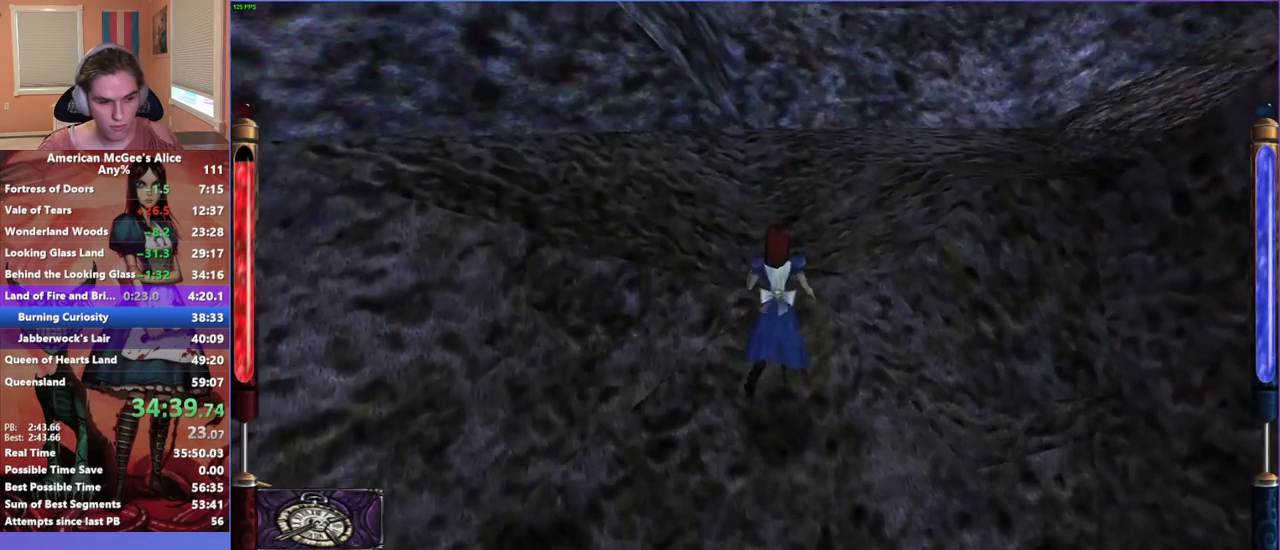
{"keys": ["d", "w"], "mouse": [], "events": [[117, "space", "down"], [300, "space", "up"]]}
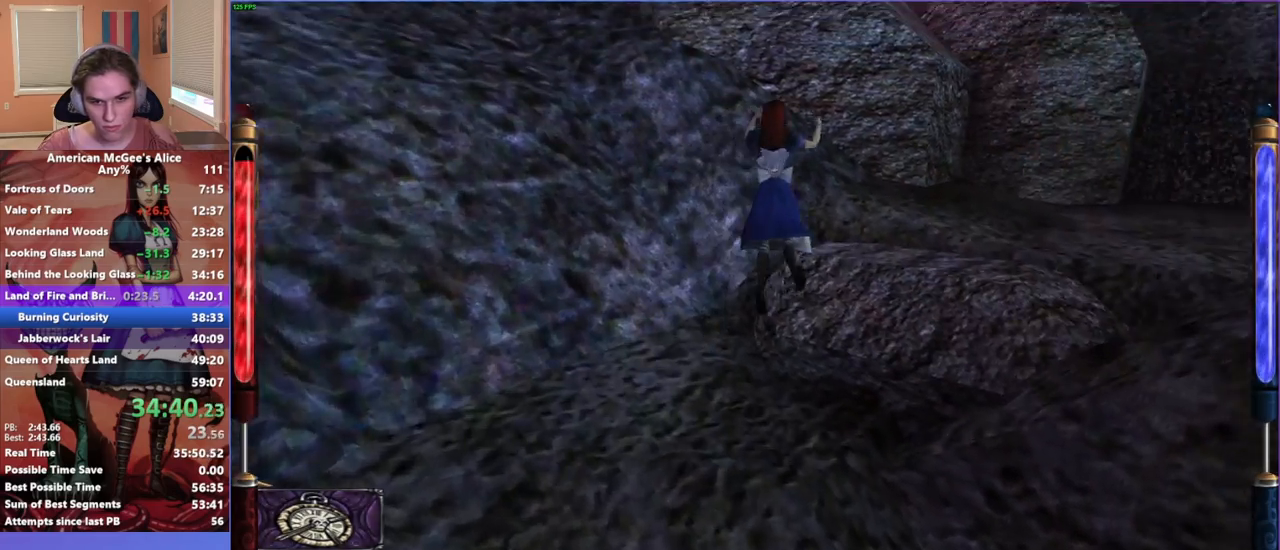
{"keys": ["d", "w"], "mouse": [], "events": []}
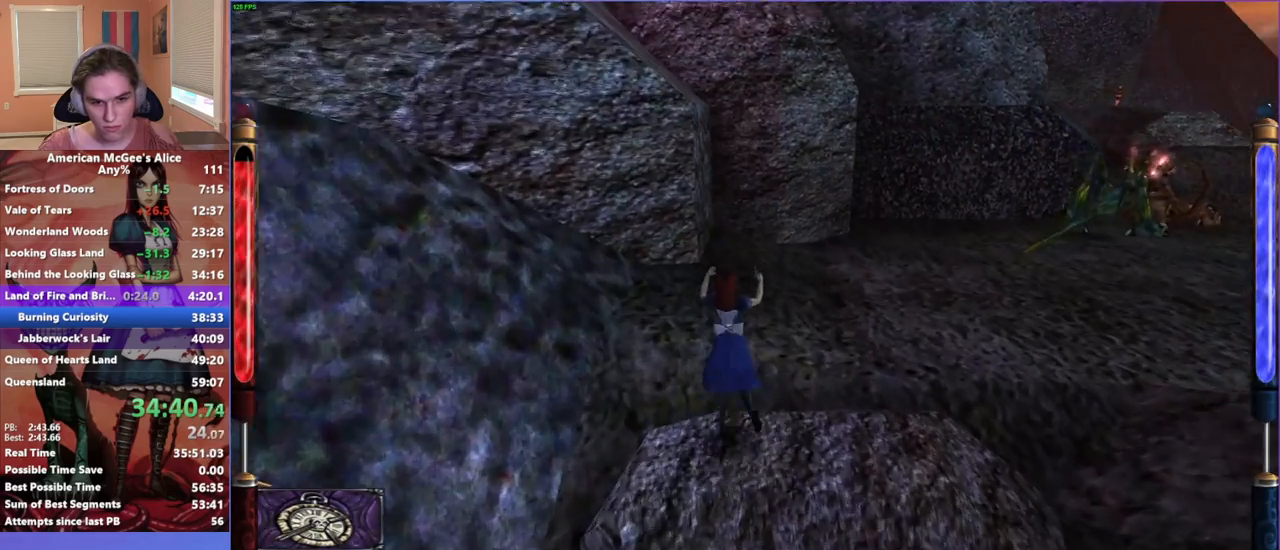
{"keys": ["d", "w"], "mouse": [], "events": [[100, "space", "down"], [300, "space", "up"]]}
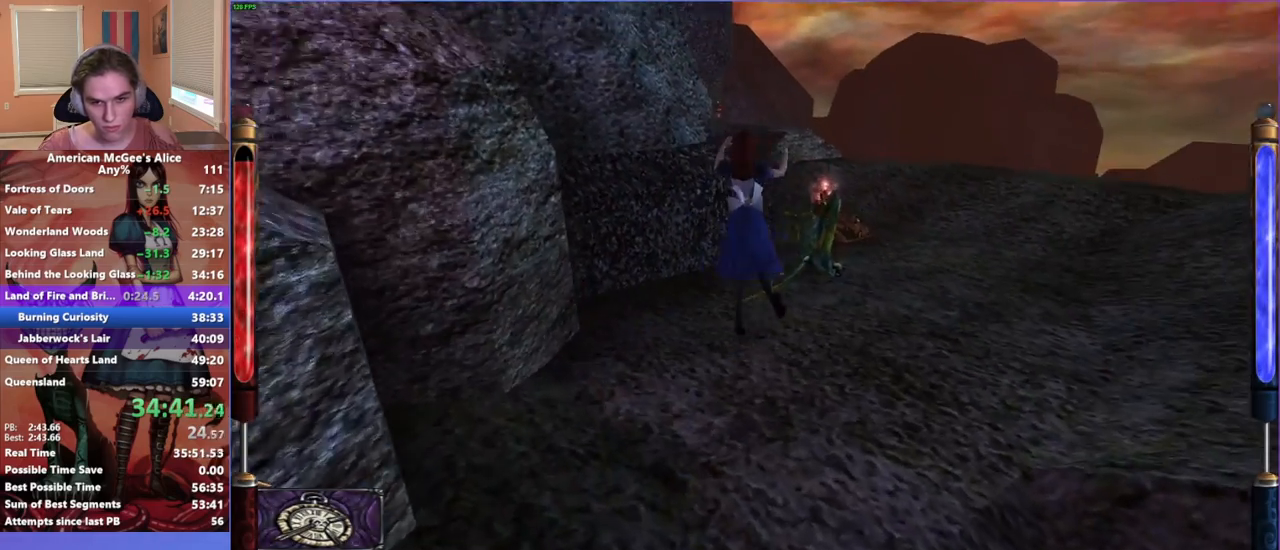
{"keys": ["d", "w"], "mouse": [], "events": []}
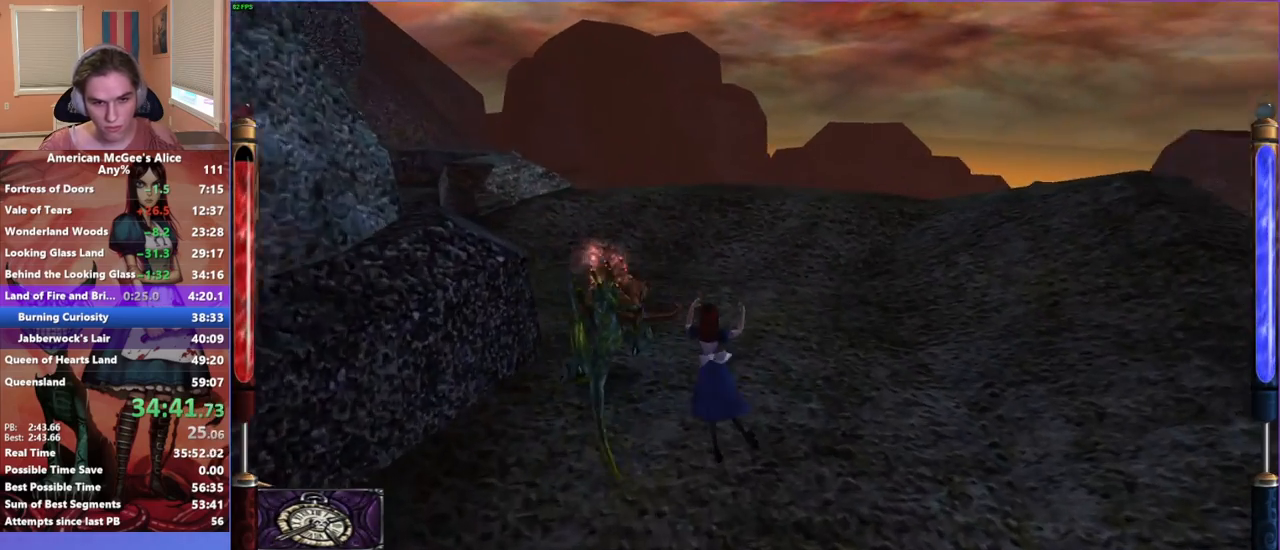
{"keys": ["a", "space", "w"], "mouse": [], "events": [[33, "d", "up"], [150, "mouse_mb5", "down"], [283, "mouse_mb5", "up"], [367, "a", "down"], [417, "space", "down"]]}
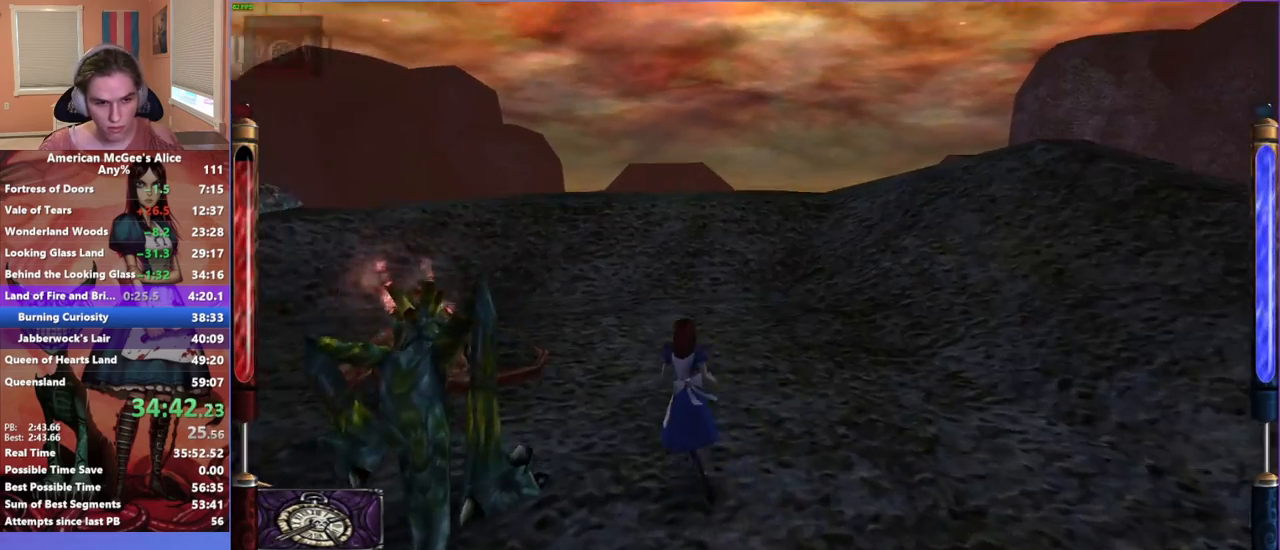
{"keys": ["a", "w"], "mouse": [], "events": [[117, "space", "up"]]}
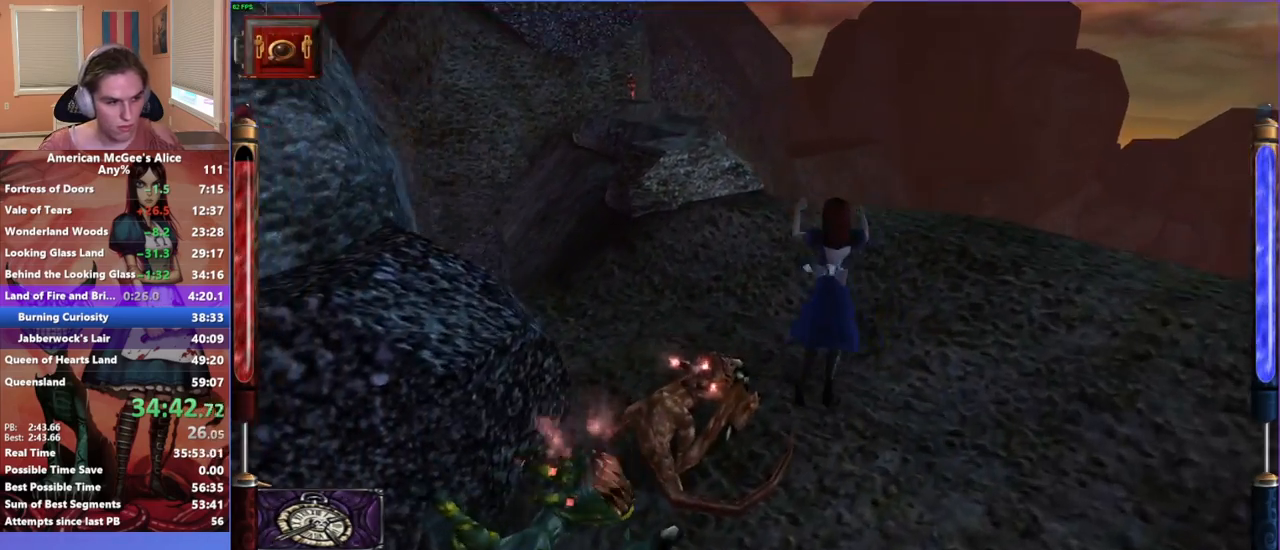
{"keys": ["a", "w"], "mouse": [], "events": []}
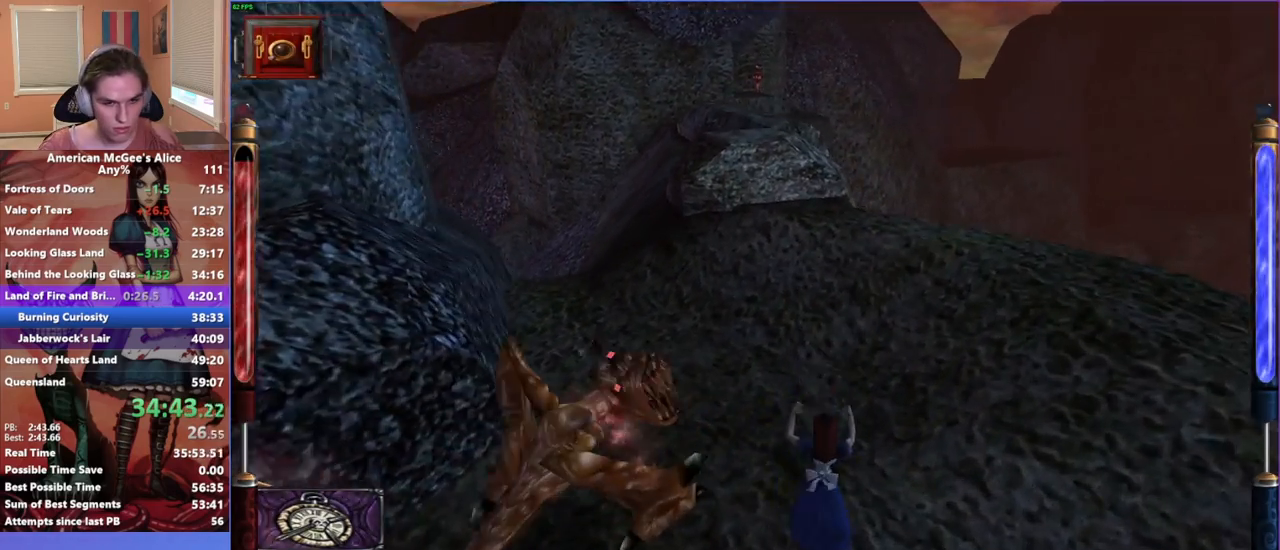
{"keys": ["a", "w"], "mouse": [], "events": [[133, "space", "down"], [333, "space", "up"]]}